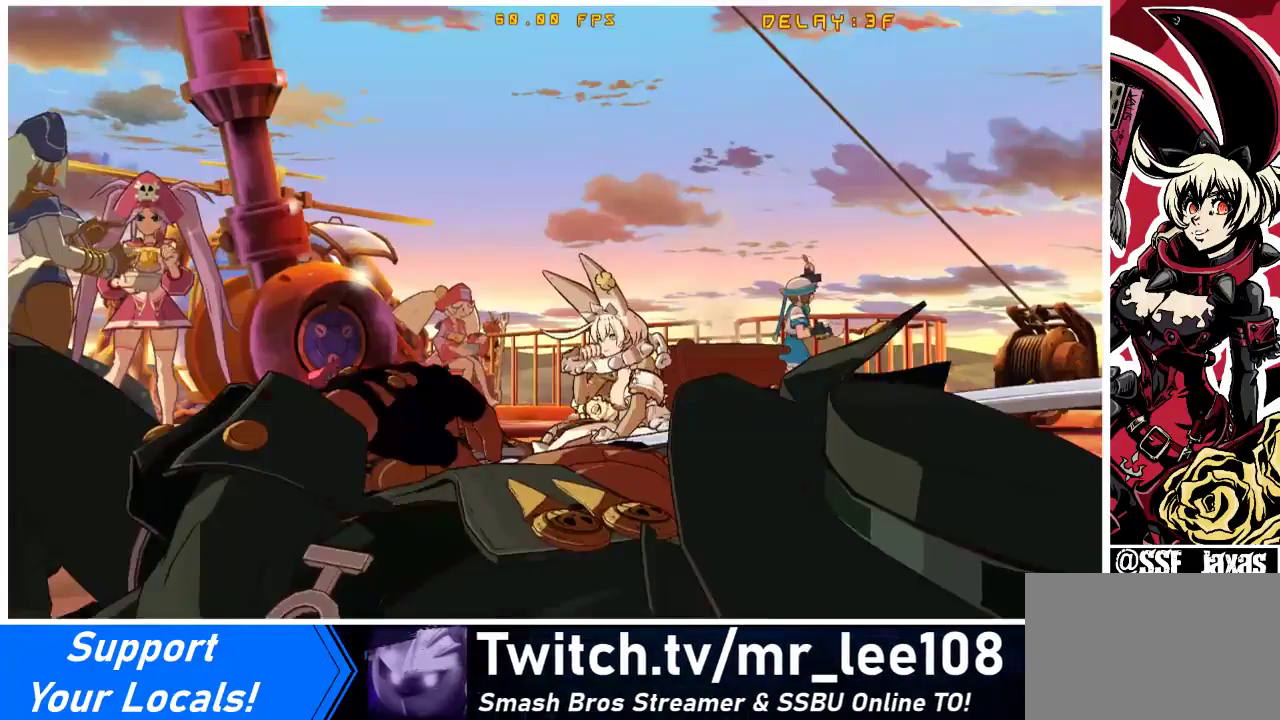
Gameplay with a controller (arcade stick); each line is a JSON object with the inputs held at the frame after it. "events" lists button and stick changes between this image and that frame as [ms after this image, input, new state], when the widget could be followed in between. Not read: L3 R3.
{"buttons": ["CROSS"], "events": [[467, "CROSS", "down"]]}
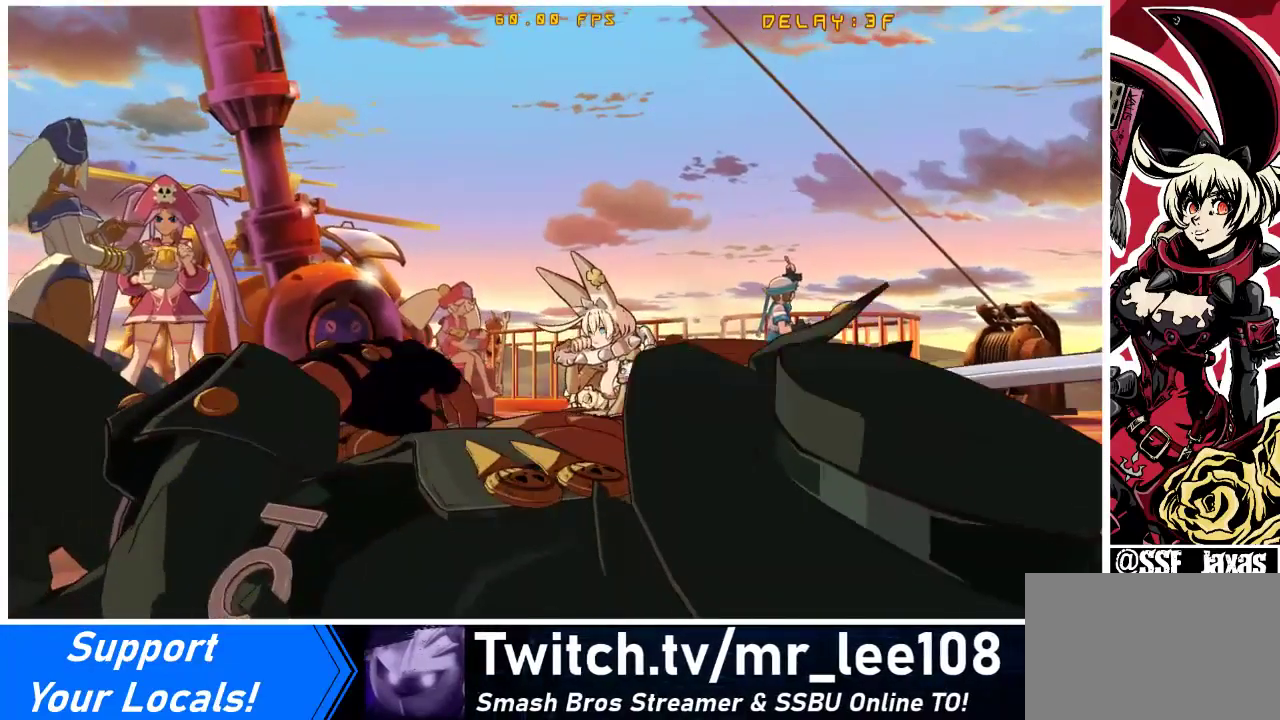
{"buttons": ["CROSS"], "events": [[100, "CROSS", "up"], [400, "CROSS", "down"]]}
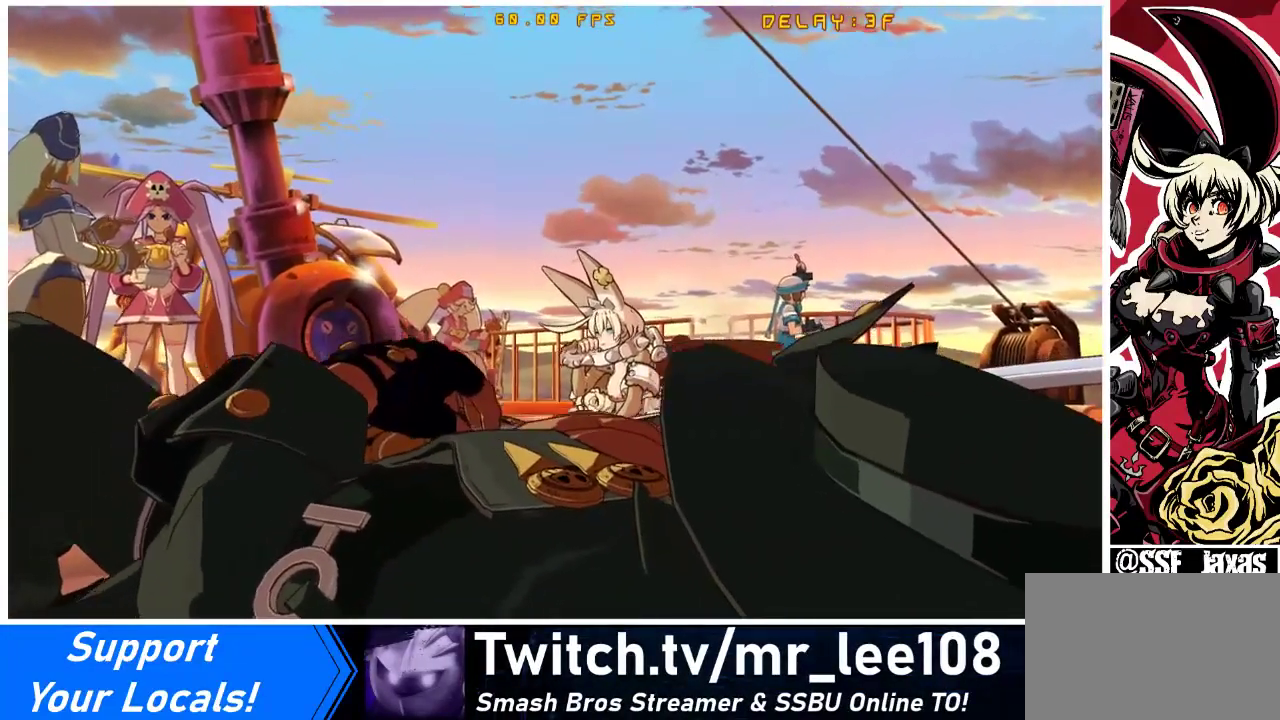
{"buttons": [], "events": [[33, "CROSS", "up"], [200, "CROSS", "down"], [333, "CROSS", "up"]]}
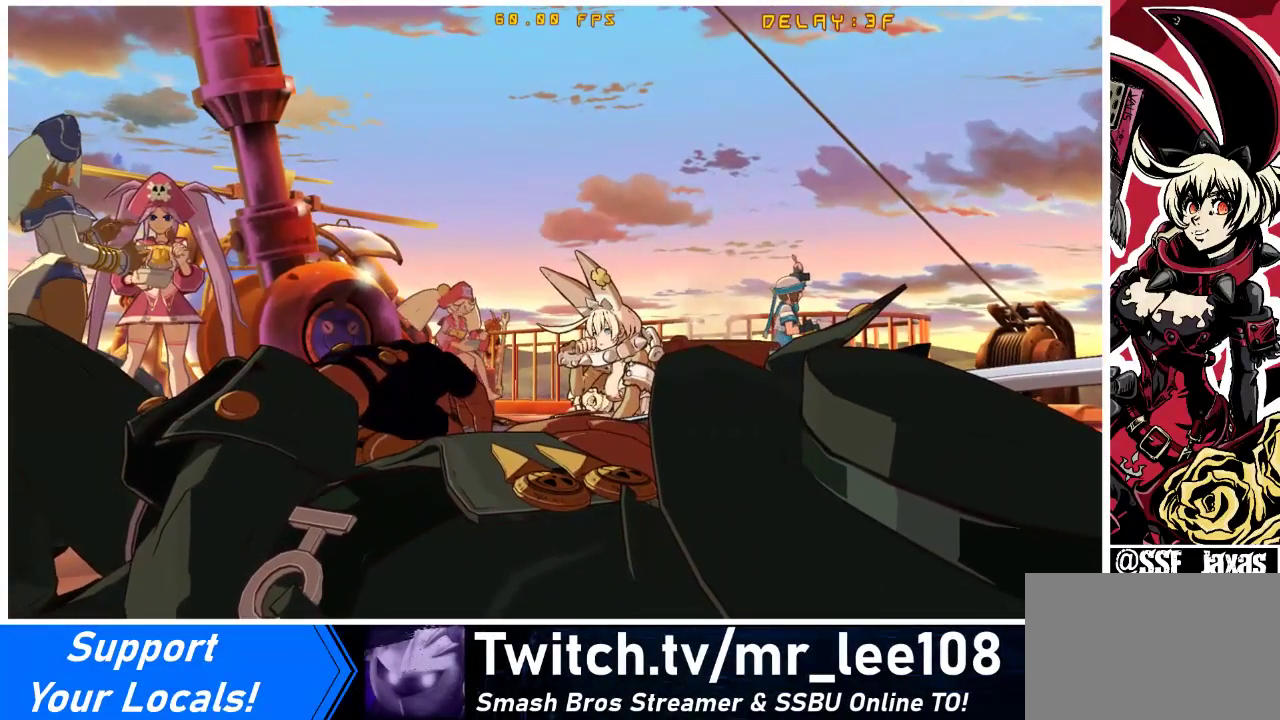
{"buttons": [], "events": [[233, "CROSS", "down"], [400, "CROSS", "up"]]}
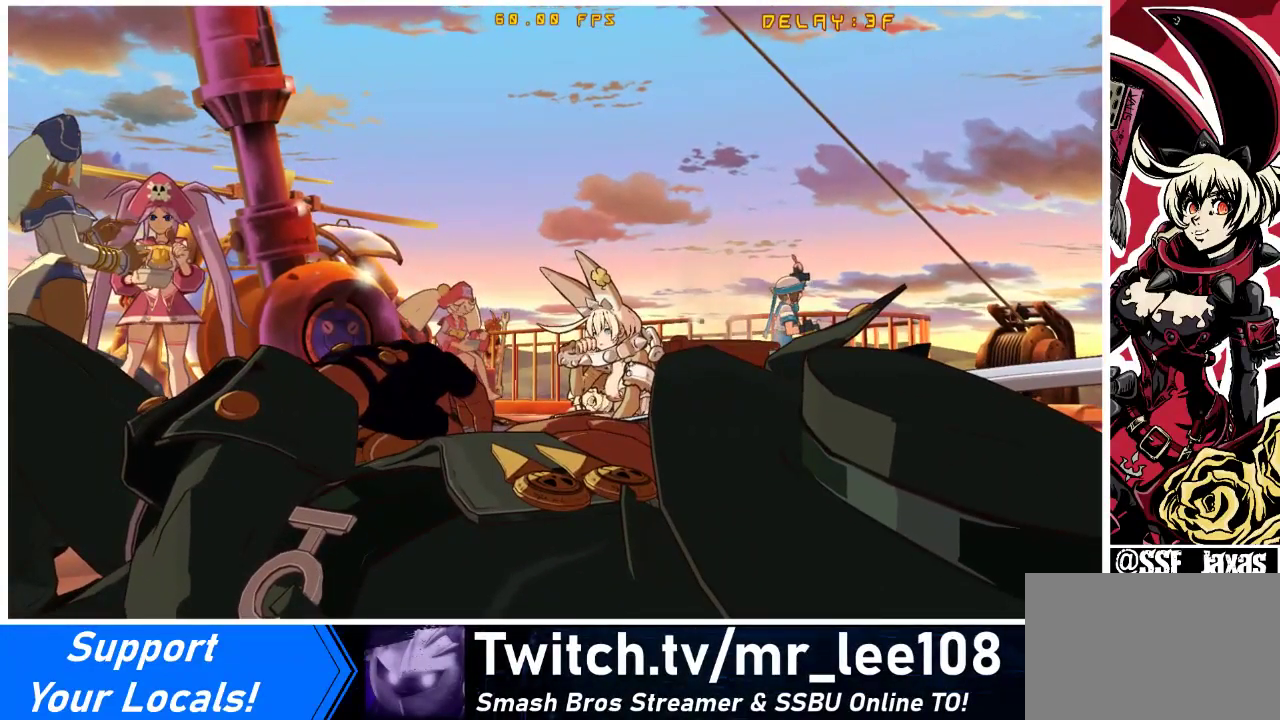
{"buttons": [], "events": [[400, "CROSS", "down"], [467, "CROSS", "up"]]}
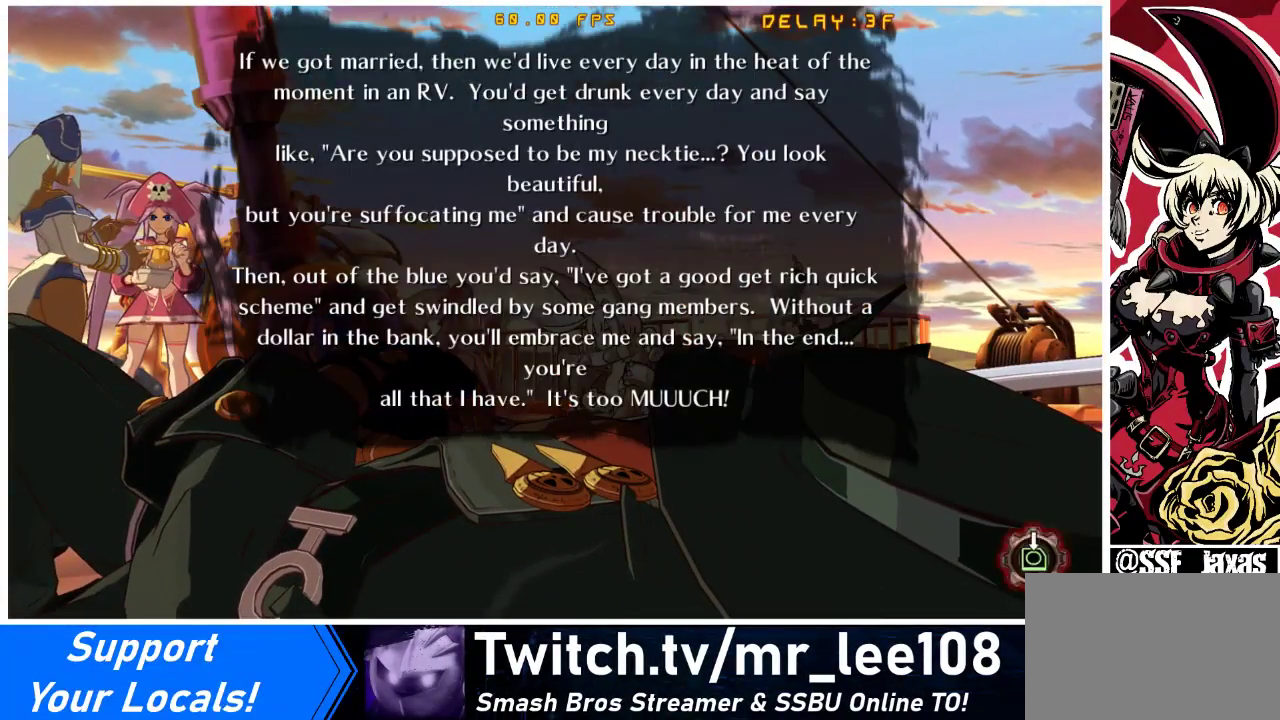
{"buttons": [], "events": []}
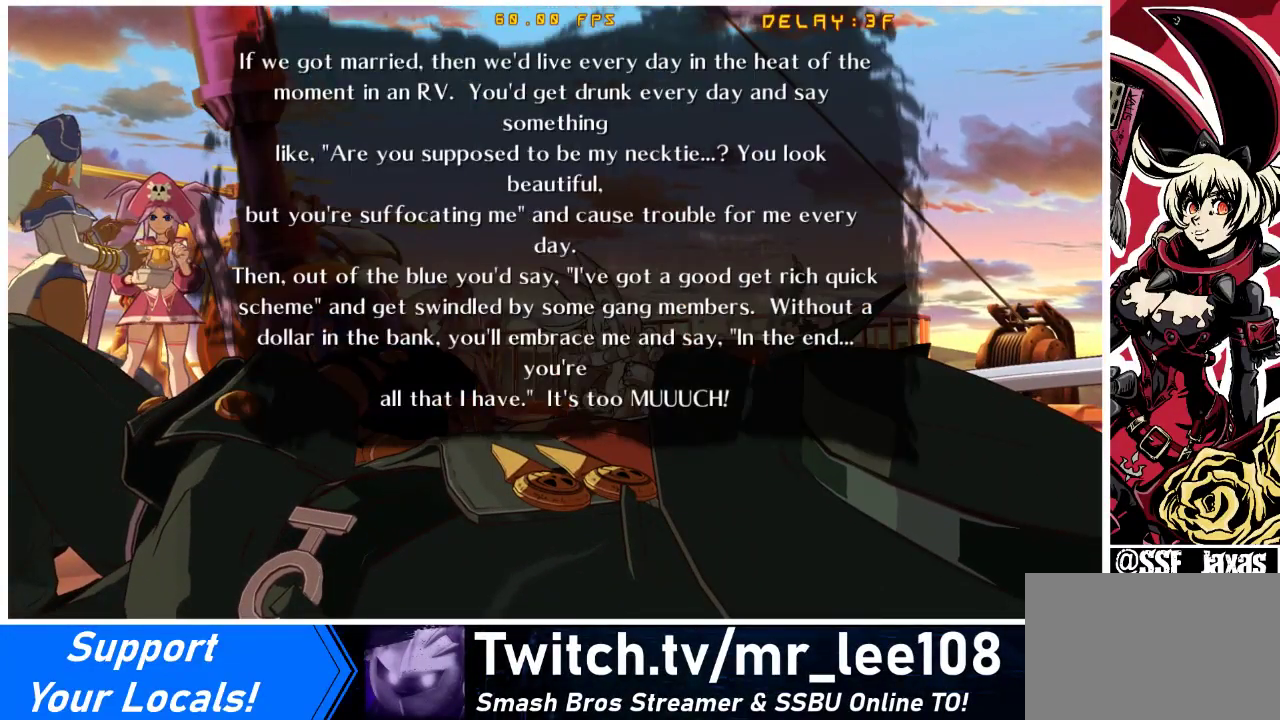
{"buttons": [], "events": [[67, "CROSS", "down"], [200, "CROSS", "up"]]}
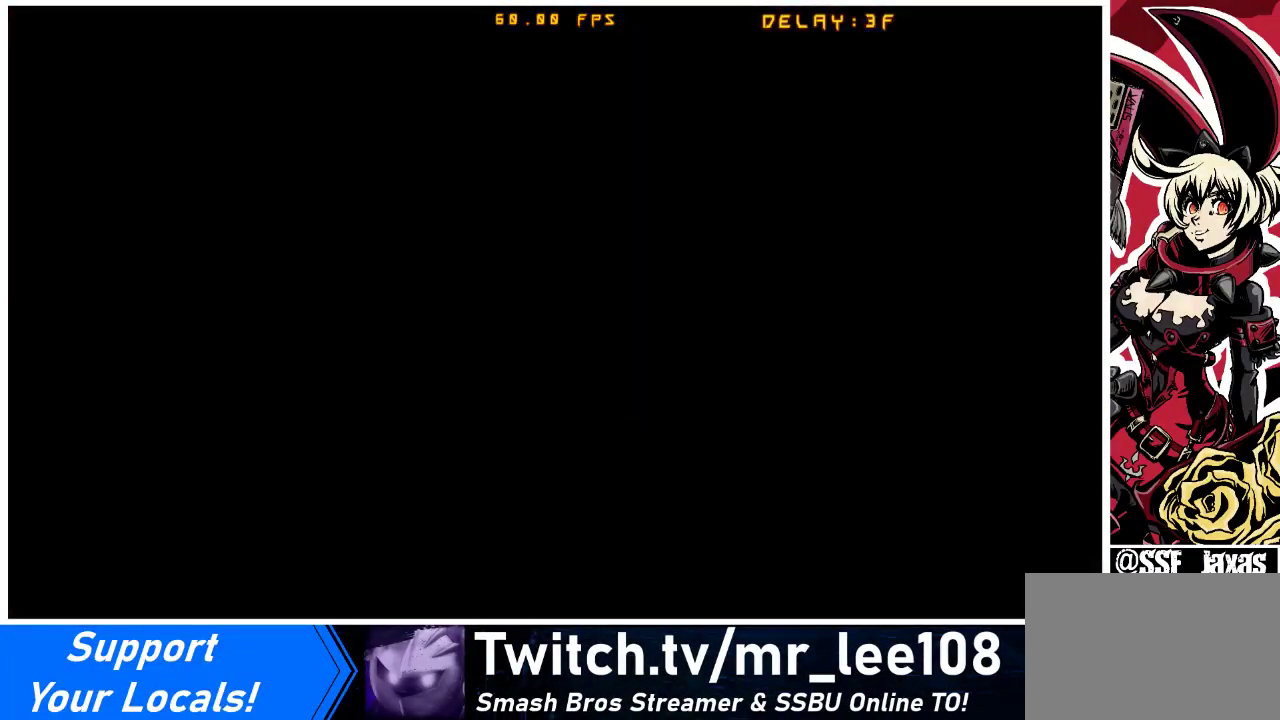
{"buttons": [], "events": []}
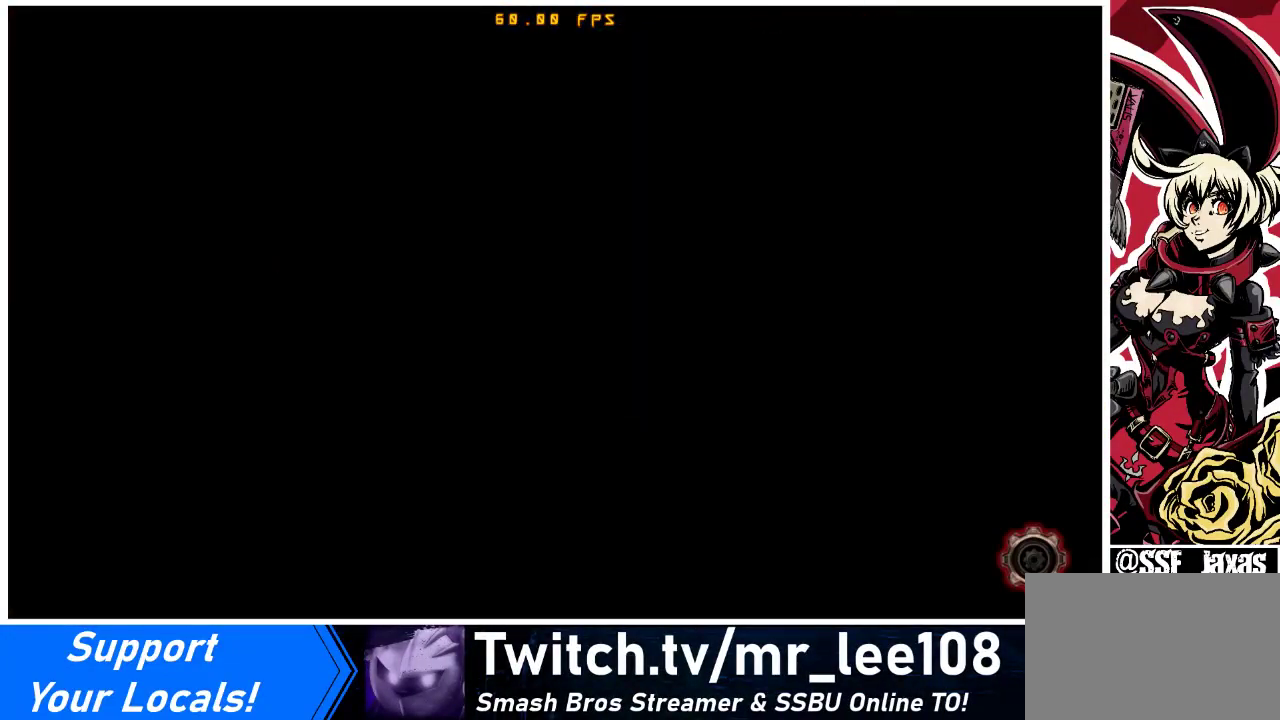
{"buttons": [], "events": []}
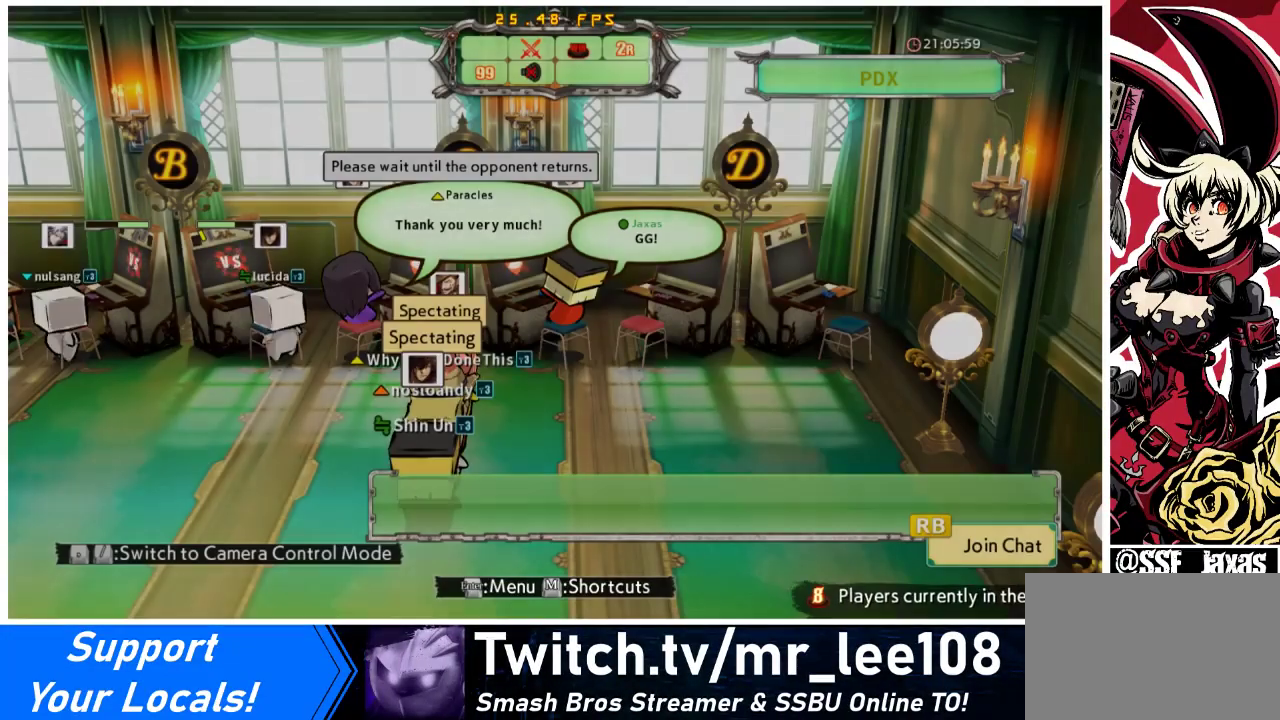
{"buttons": [], "events": []}
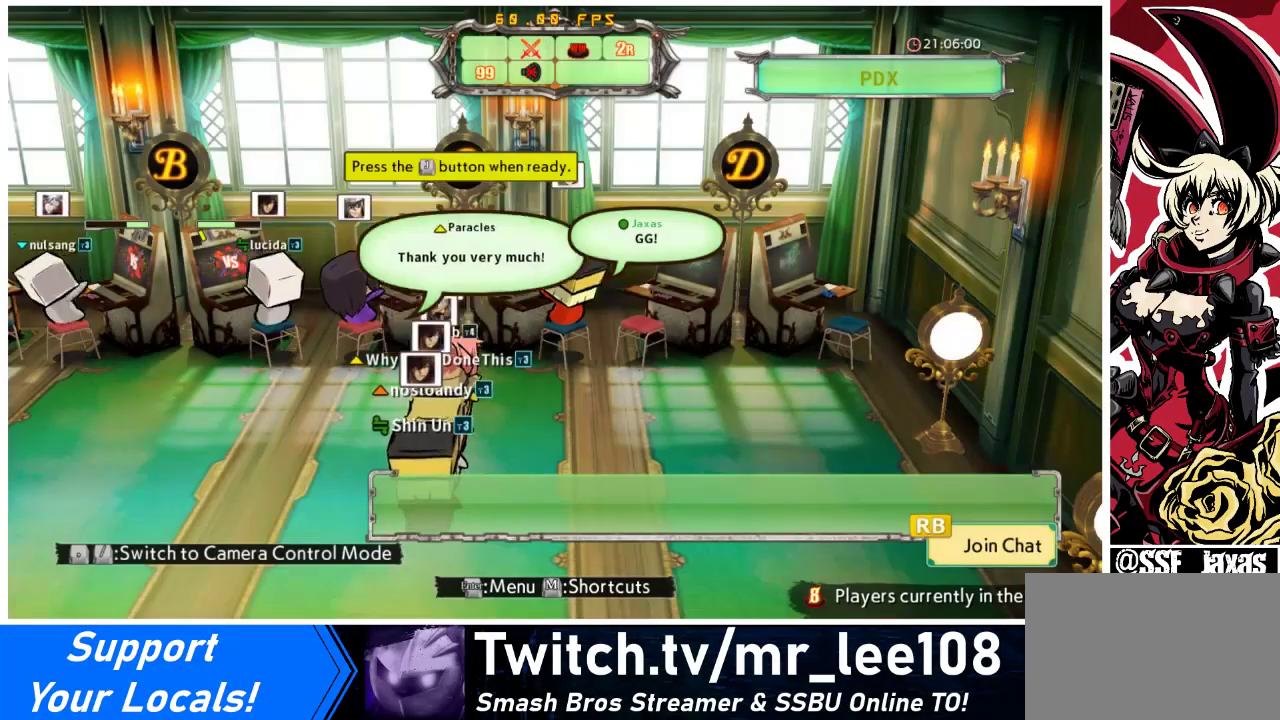
{"buttons": [], "events": []}
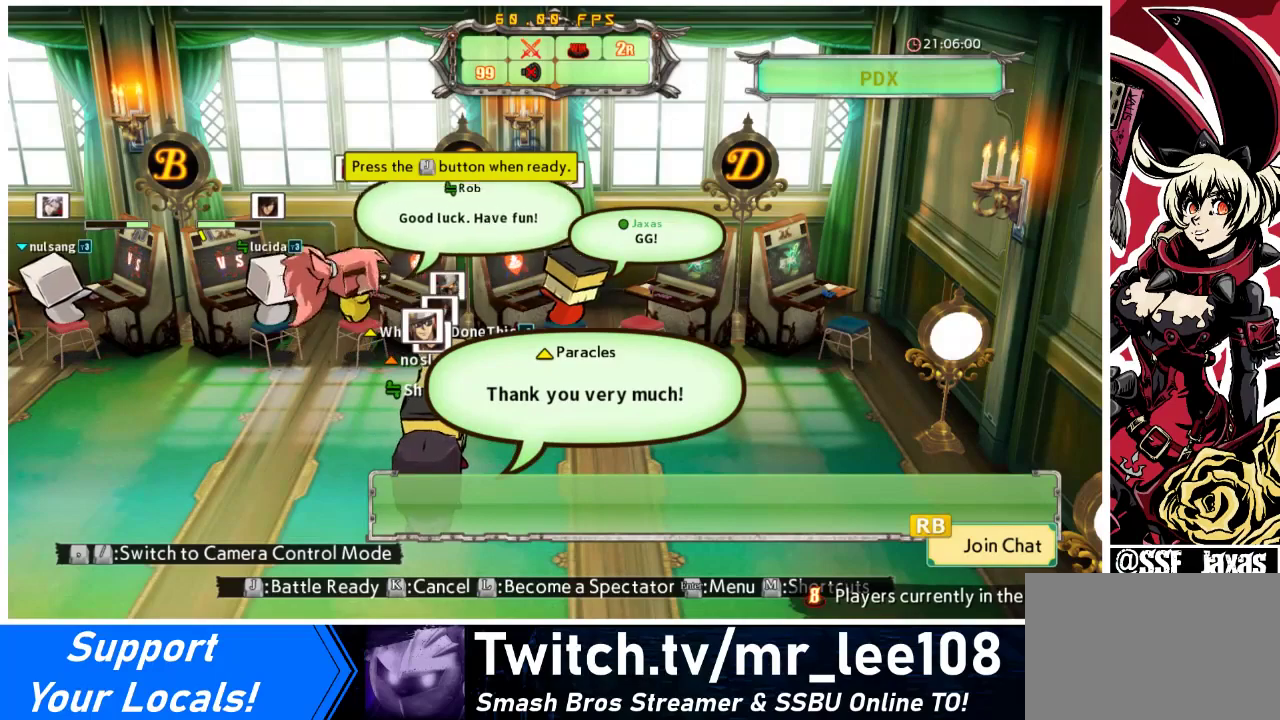
{"buttons": [], "events": [[300, "CROSS", "down"], [467, "CROSS", "up"]]}
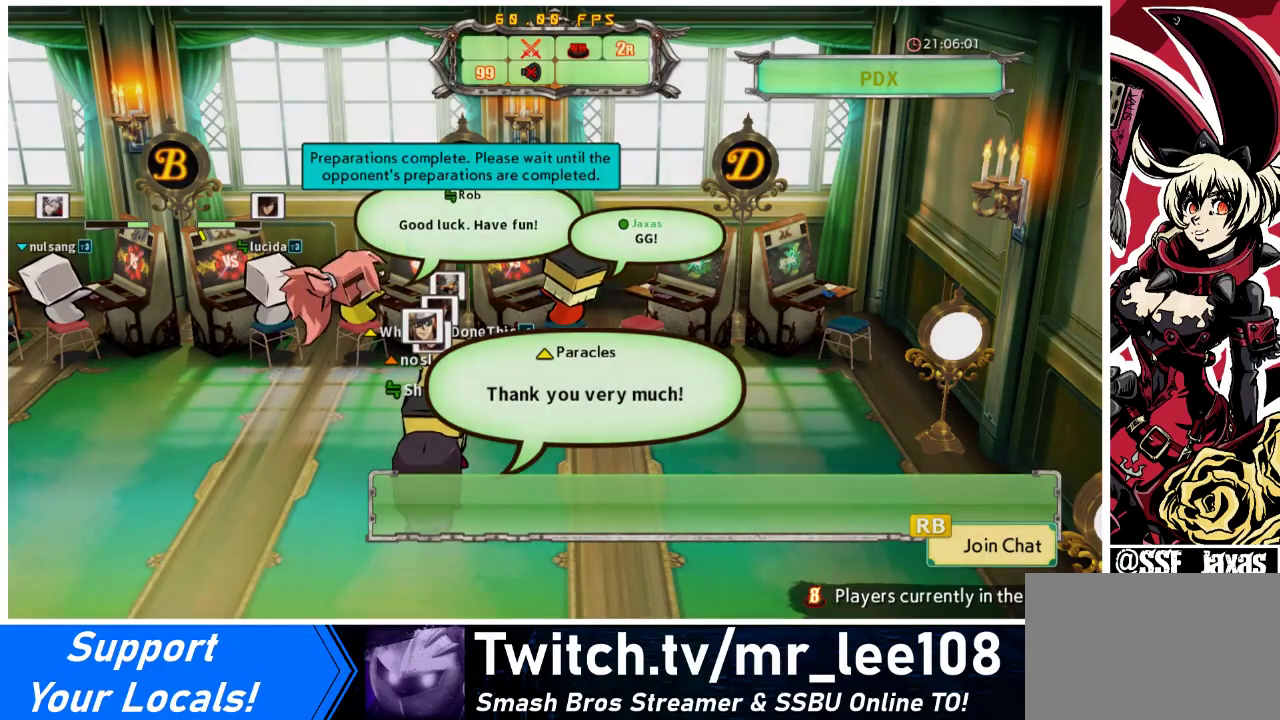
{"buttons": [], "events": []}
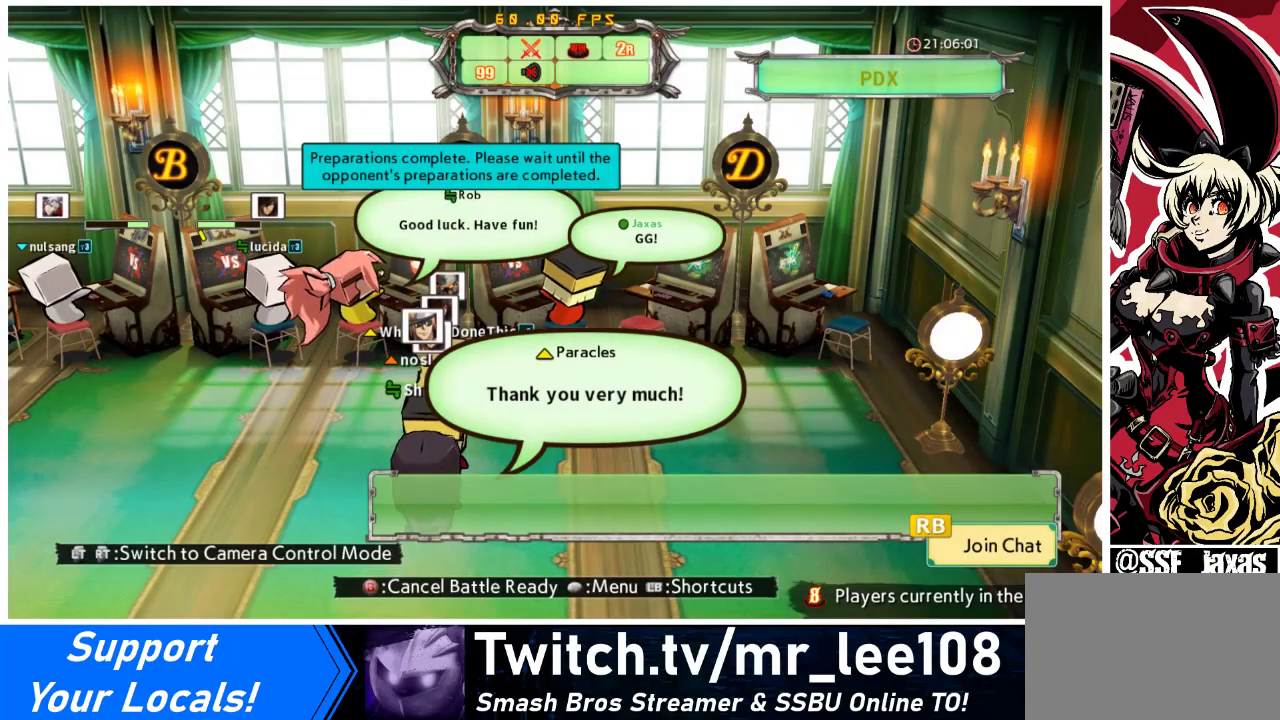
{"buttons": ["CROSS"], "events": [[267, "DPAD_UP", "down"], [433, "DPAD_UP", "up"], [500, "CROSS", "down"]]}
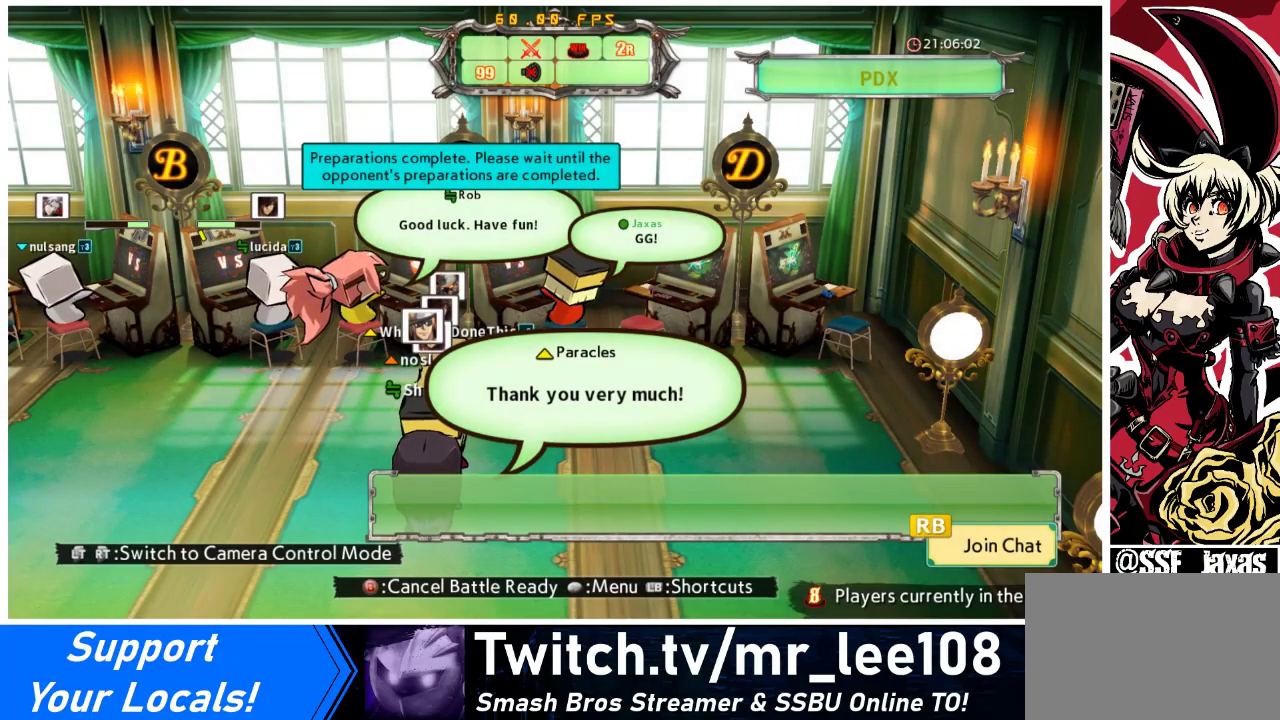
{"buttons": [], "events": [[100, "CROSS", "up"], [133, "DPAD_UP", "down"], [200, "DPAD_UP", "up"], [233, "CROSS", "down"], [300, "CROSS", "up"], [333, "DPAD_UP", "down"], [400, "DPAD_UP", "up"], [433, "CROSS", "down"], [500, "CROSS", "up"]]}
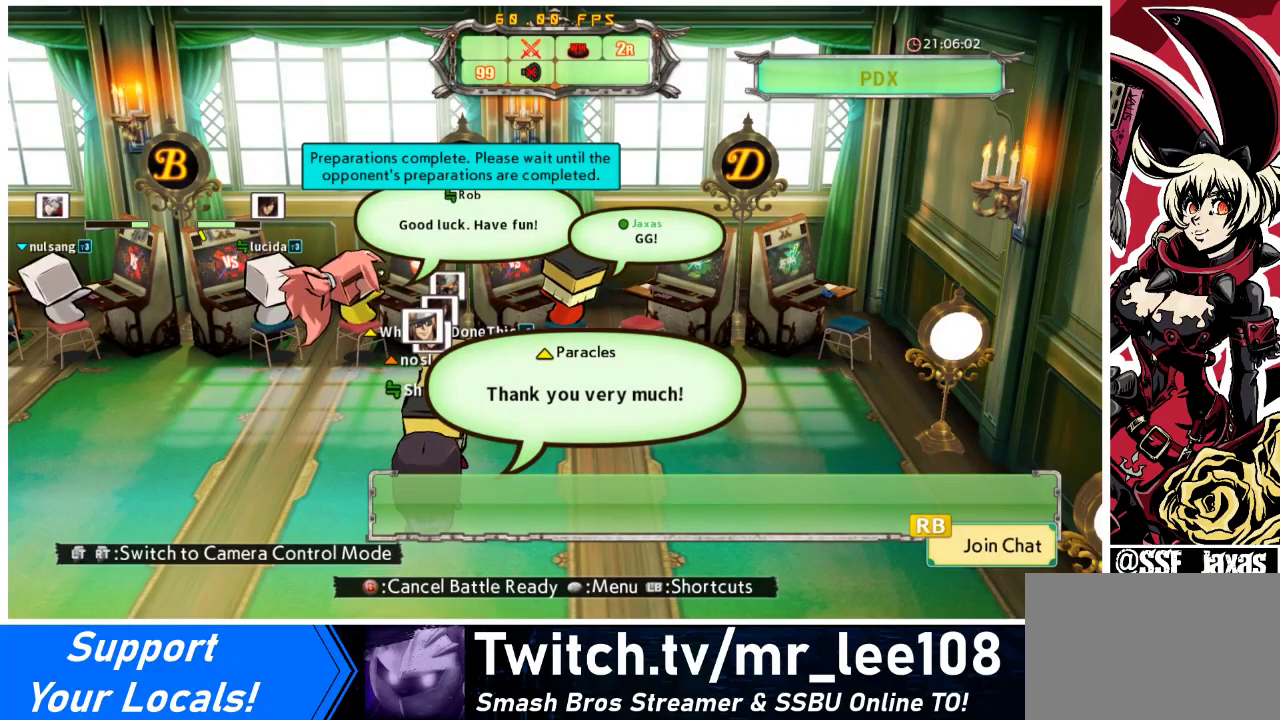
{"buttons": [], "events": [[33, "DPAD_UP", "down"], [100, "DPAD_UP", "up"], [133, "CROSS", "down"], [200, "CROSS", "up"], [267, "DPAD_UP", "down"], [333, "DPAD_UP", "up"], [400, "CROSS", "down"], [500, "CROSS", "up"]]}
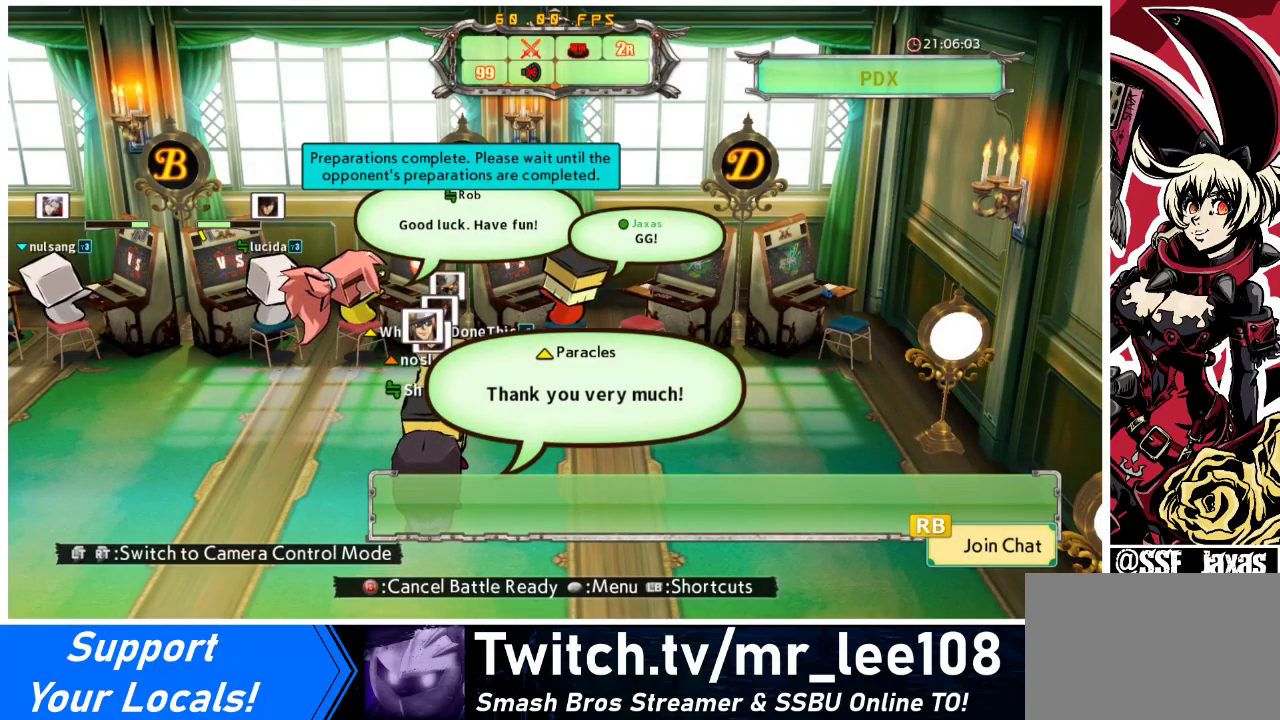
{"buttons": [], "events": []}
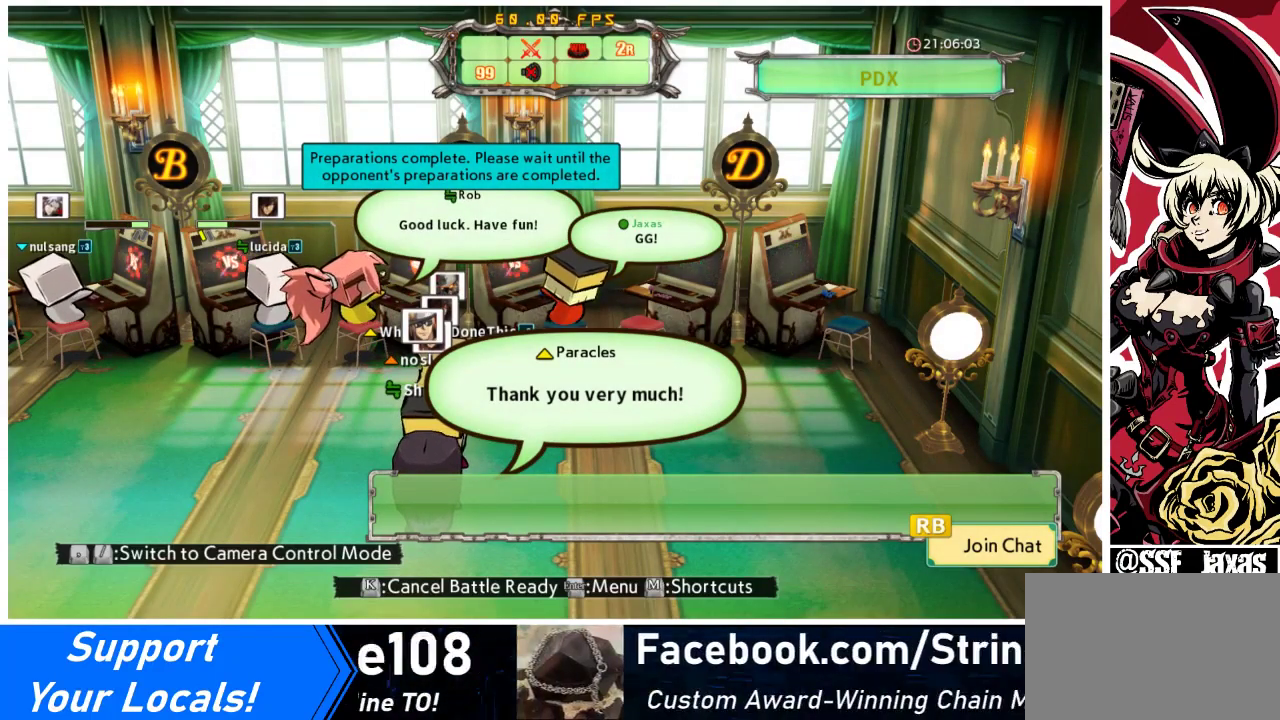
{"buttons": [], "events": []}
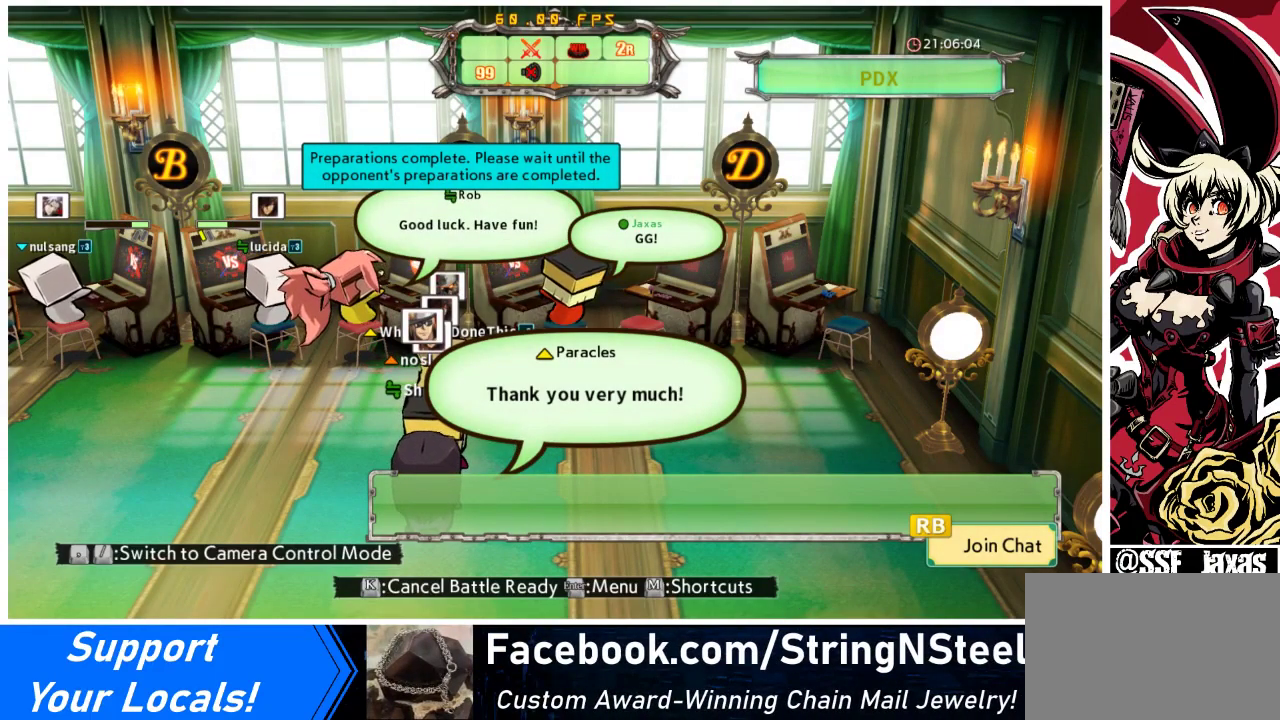
{"buttons": [], "events": []}
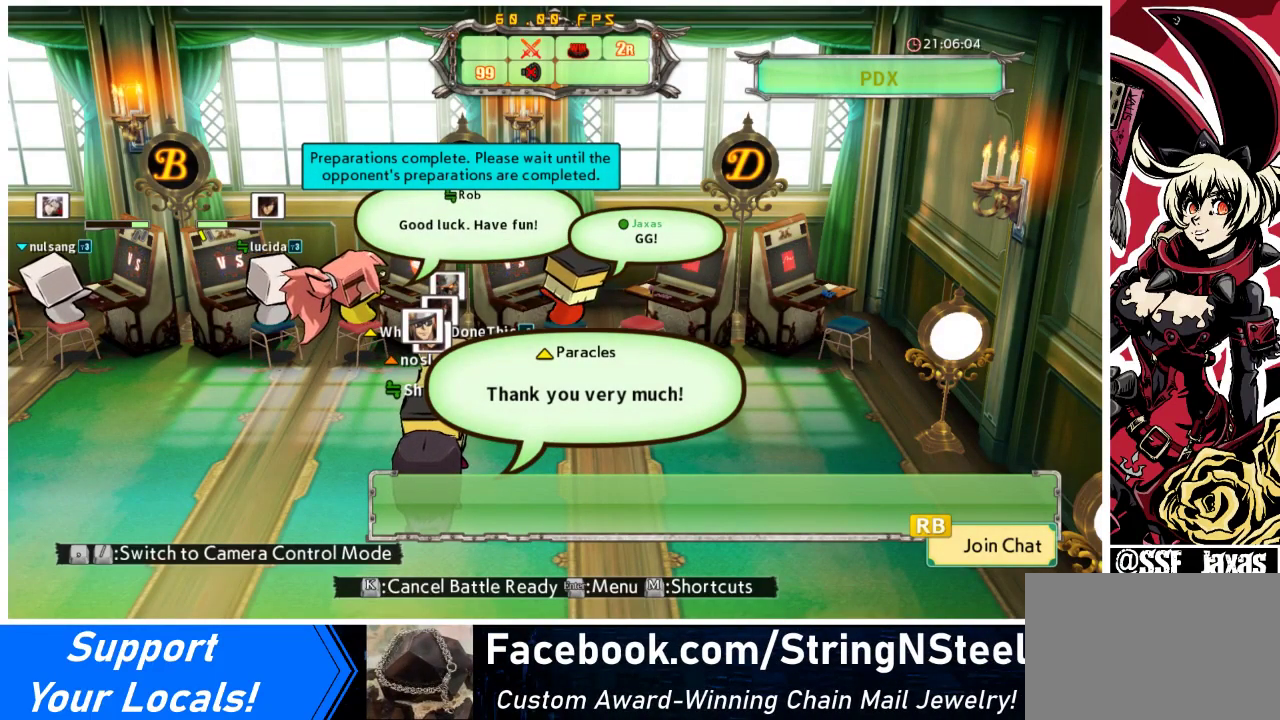
{"buttons": [], "events": []}
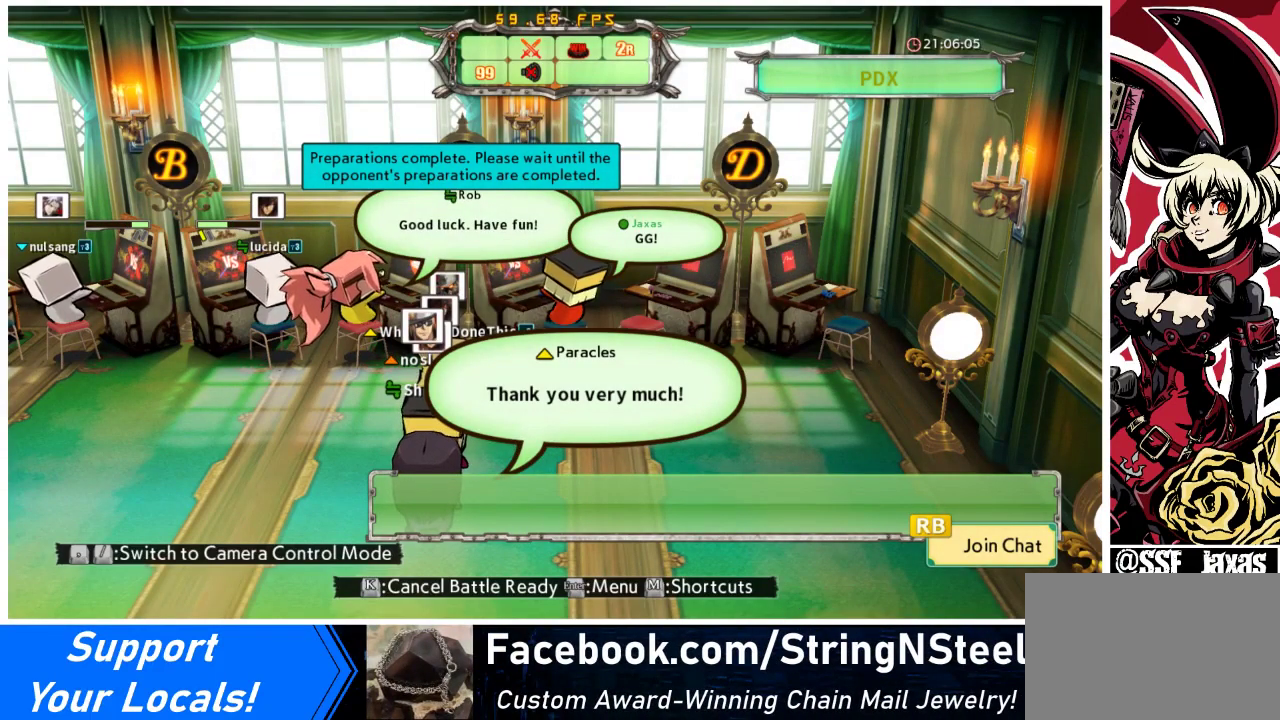
{"buttons": [], "events": []}
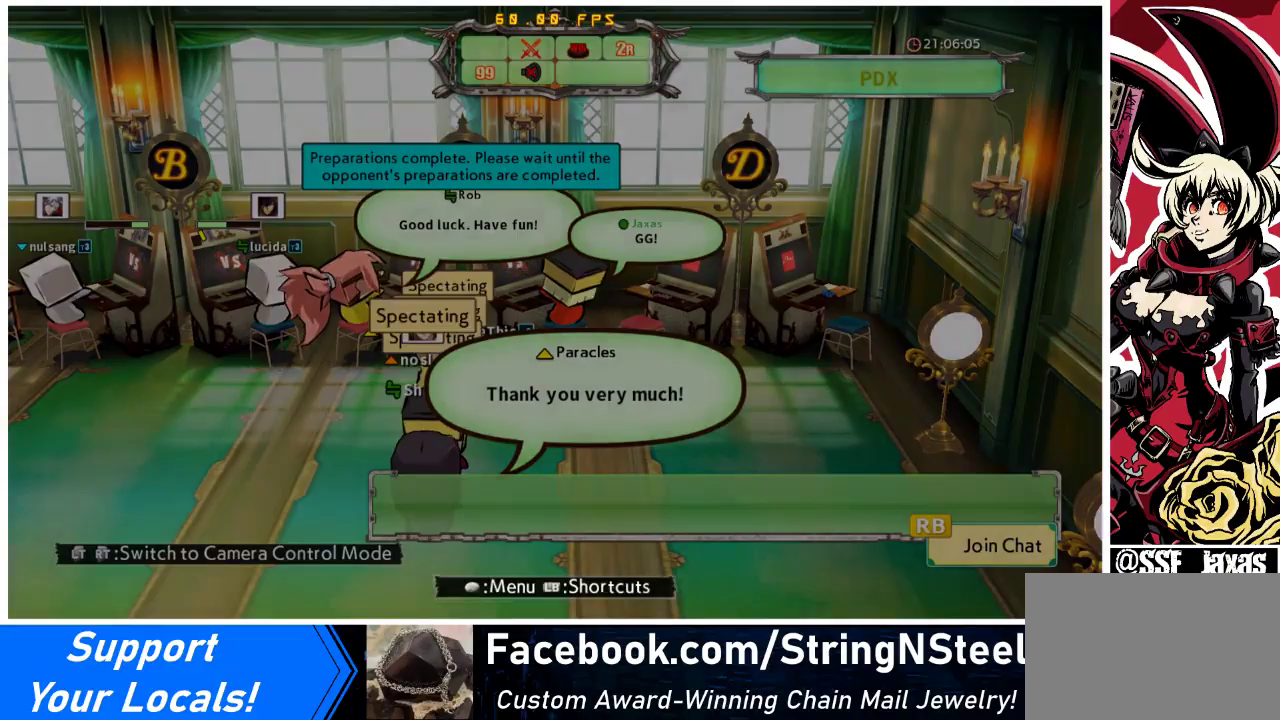
{"buttons": [], "events": []}
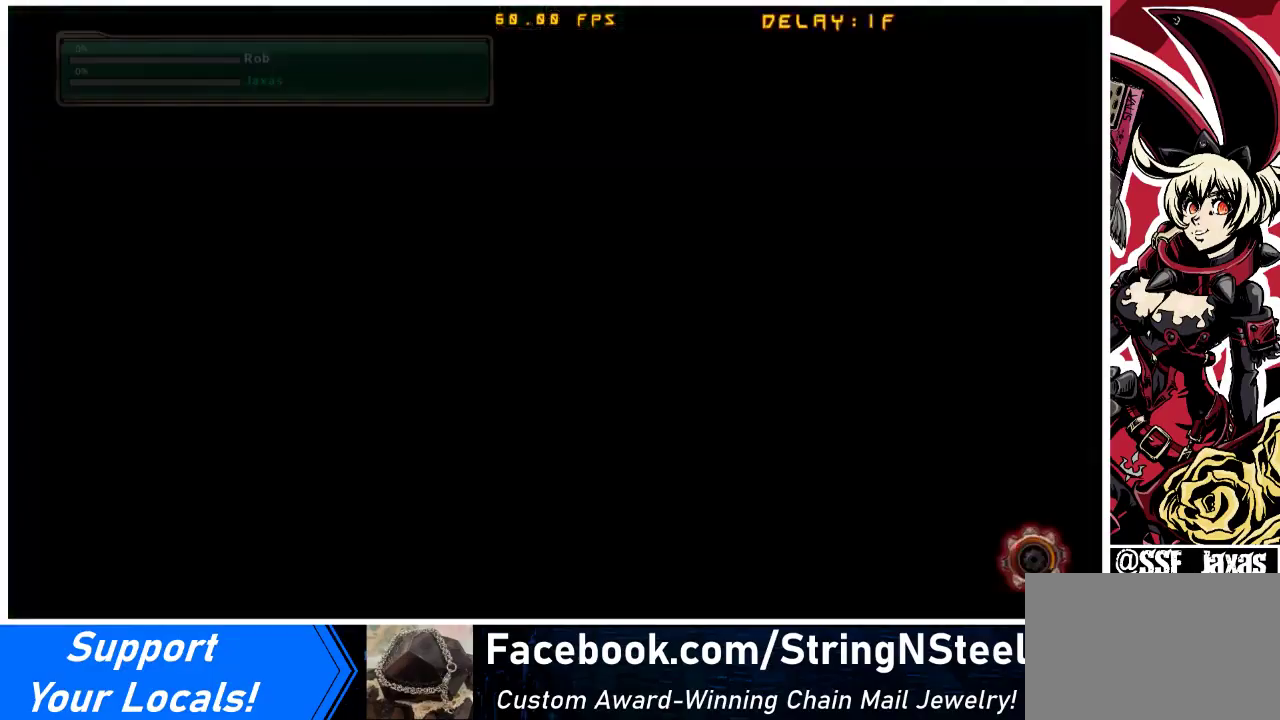
{"buttons": [], "events": []}
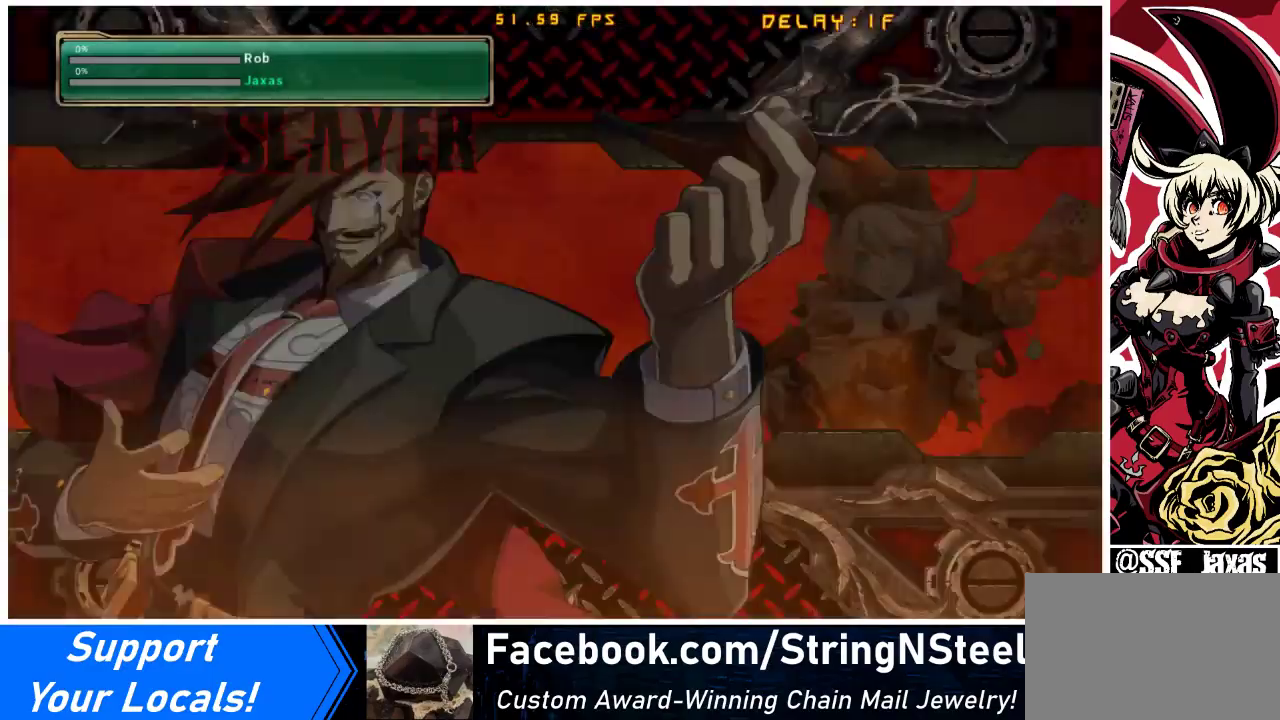
{"buttons": [], "events": []}
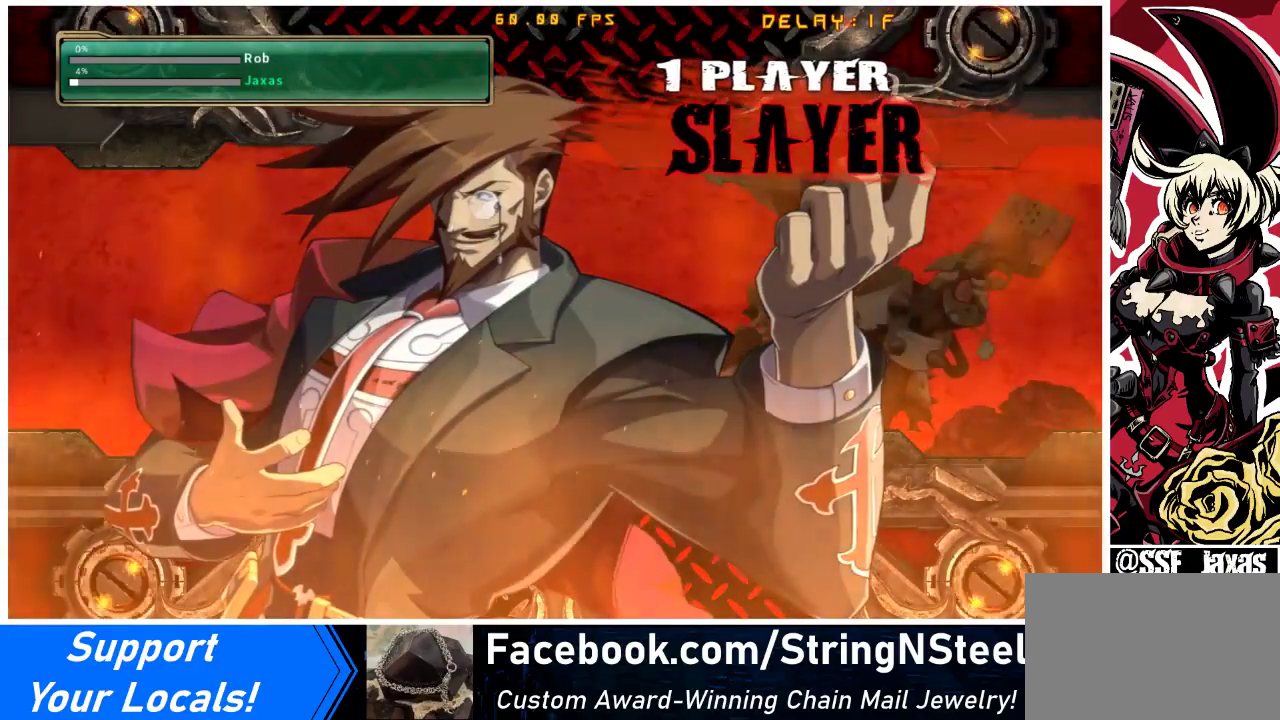
{"buttons": [], "events": []}
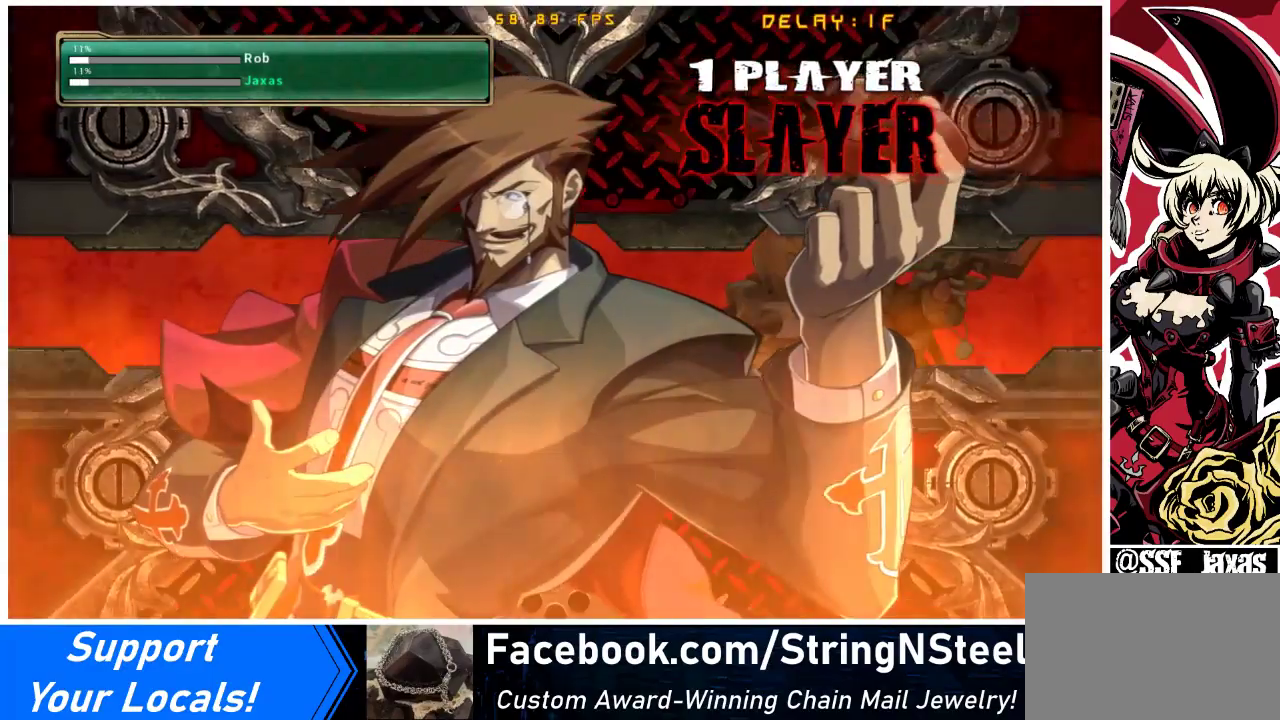
{"buttons": [], "events": [[100, "CROSS", "down"], [267, "CROSS", "up"]]}
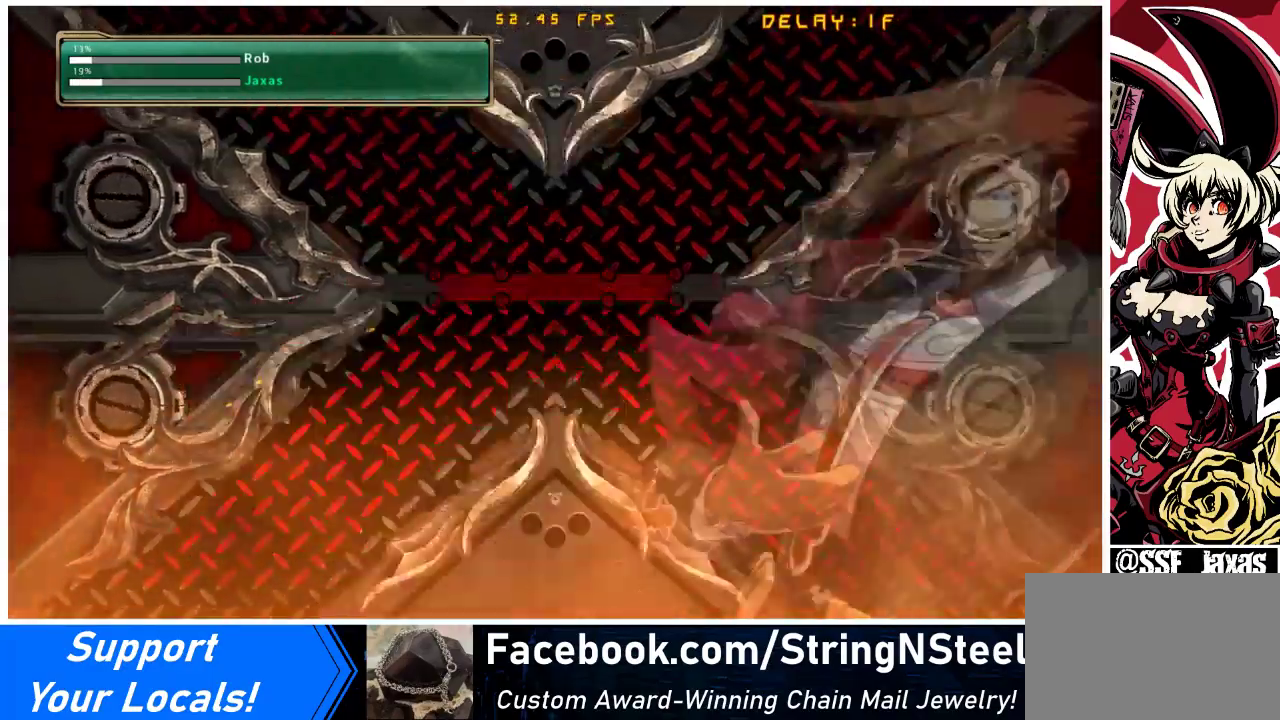
{"buttons": [], "events": []}
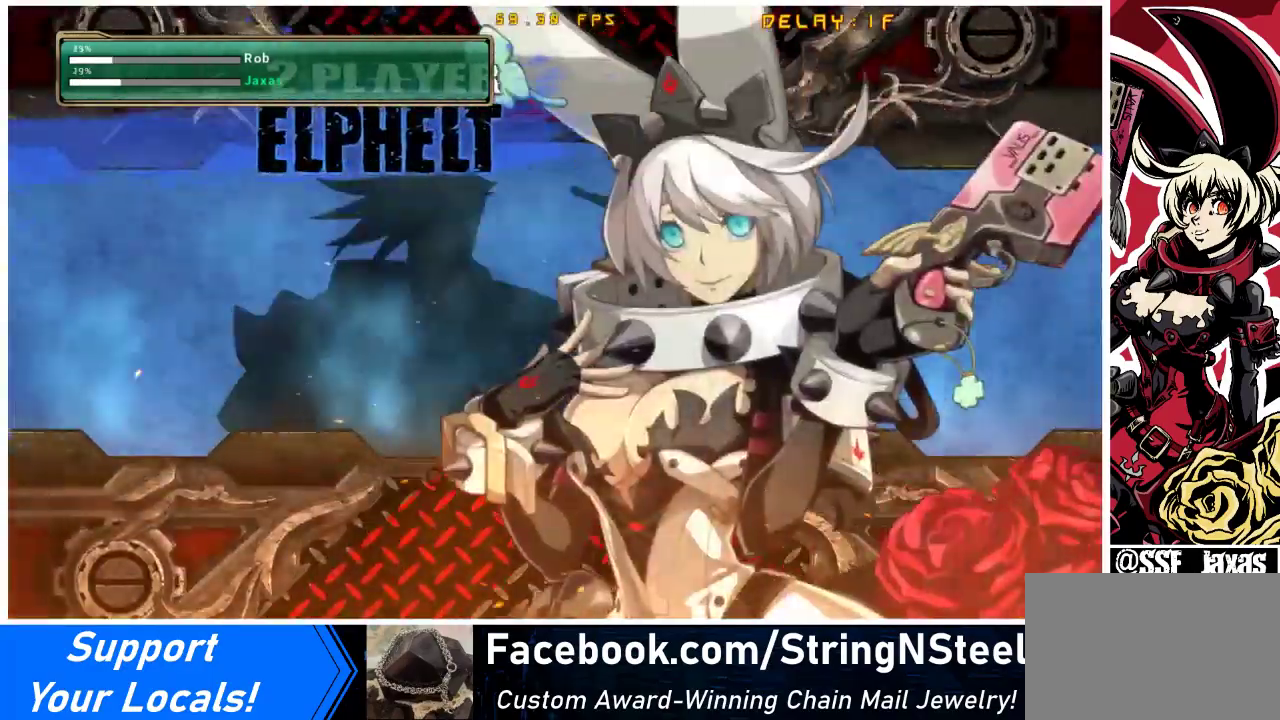
{"buttons": ["CROSS", "SQUARE", "TRIANGLE", "R1"]}
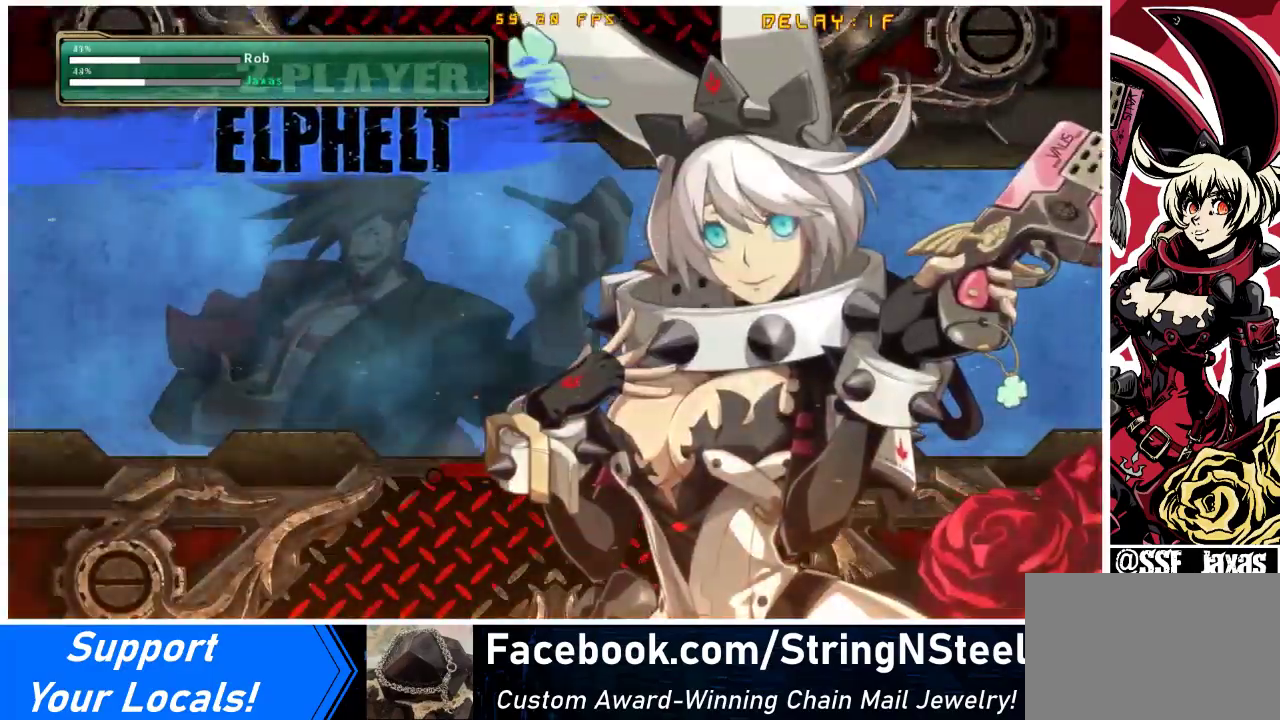
{"buttons": ["SQUARE", "TRIANGLE", "R1", "DPAD_LEFT"]}
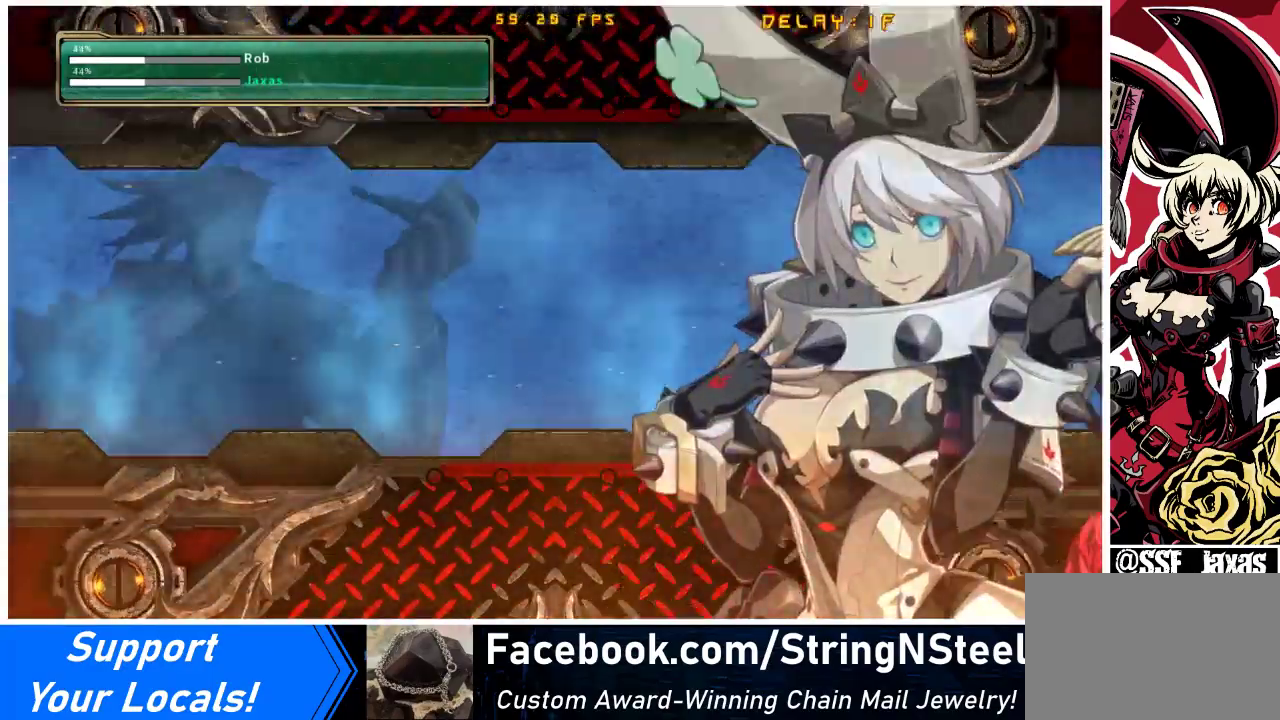
{"buttons": [], "events": [[33, "CROSS", "down"], [100, "R1", "up"], [133, "DPAD_LEFT", "up"], [133, "TRIANGLE", "up"], [167, "CROSS", "up"], [167, "SQUARE", "up"]]}